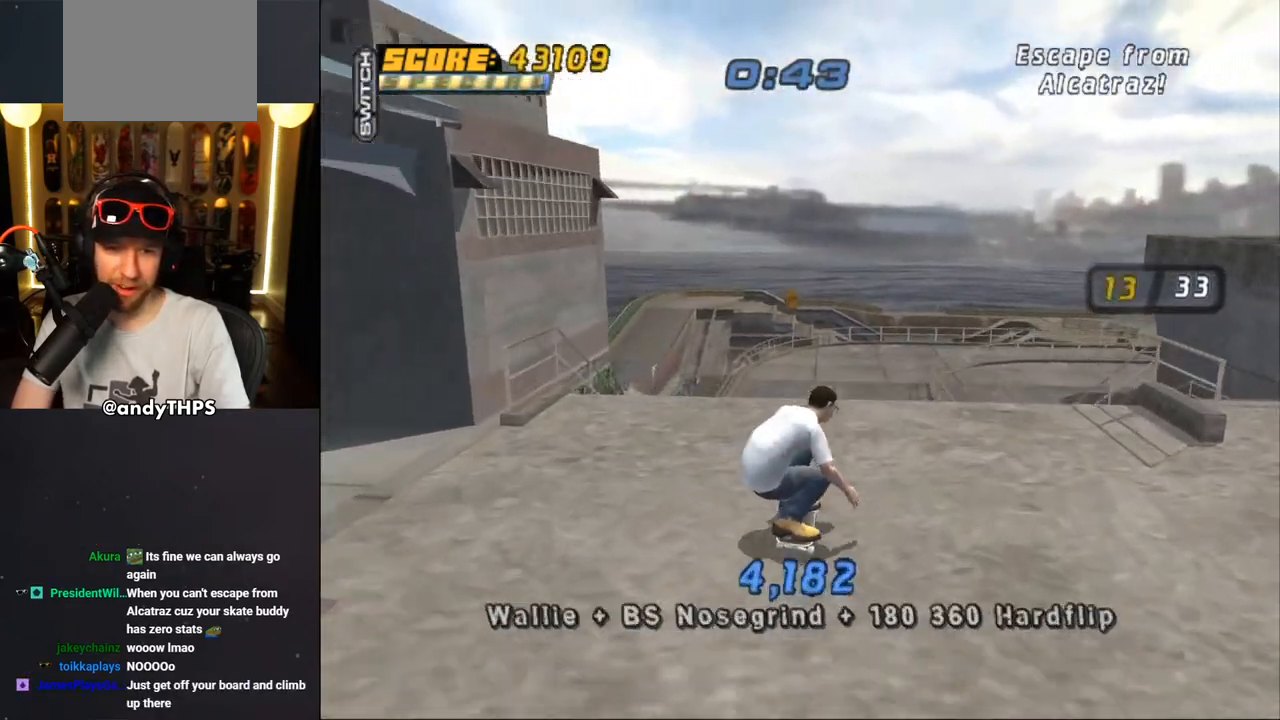
Gameplay with a controller (PlayStation layout); each line is a JSON object with the inputs held at the frame after it. "events" lists button and stick changes between this image and that frame as [ms after this image, input, new state], when the widget could be followed in between. Not read: L1 R2.
{"buttons": ["CROSS"], "left_stick": "center", "right_stick": "center", "events": [[17, "DPAD_LEFT", "up"]]}
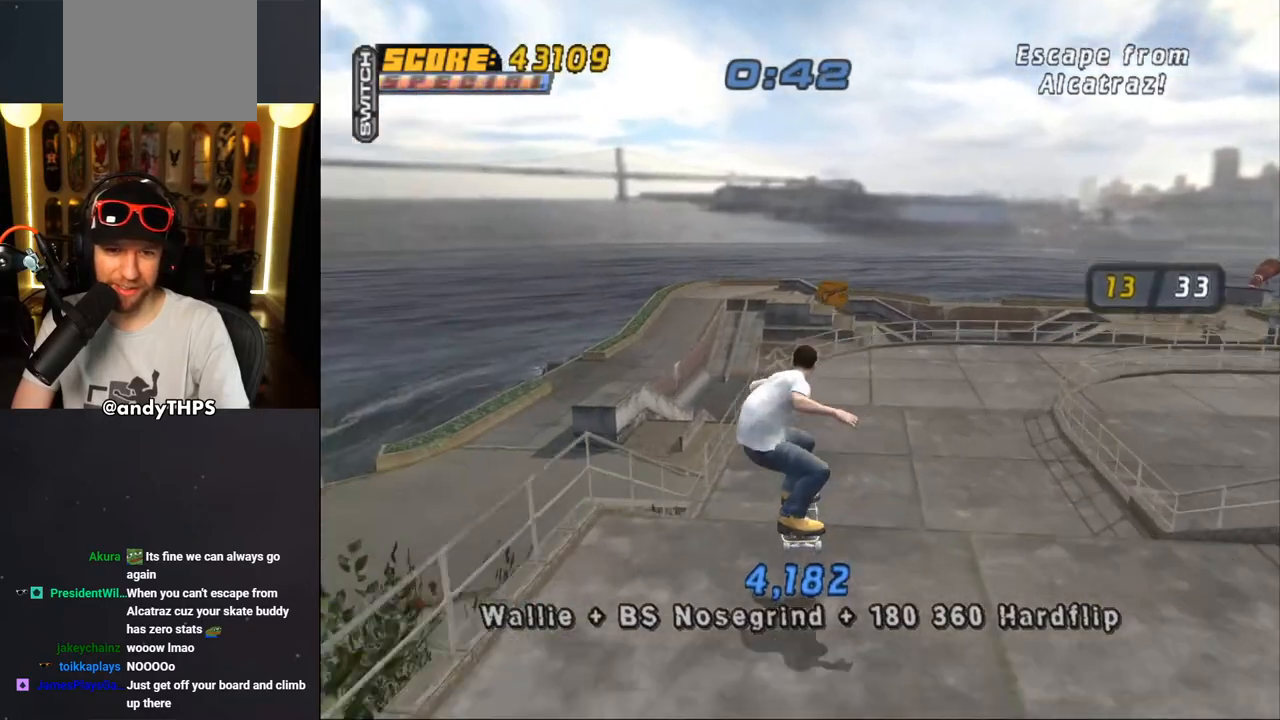
{"buttons": ["CROSS"], "left_stick": "center", "right_stick": "center", "events": []}
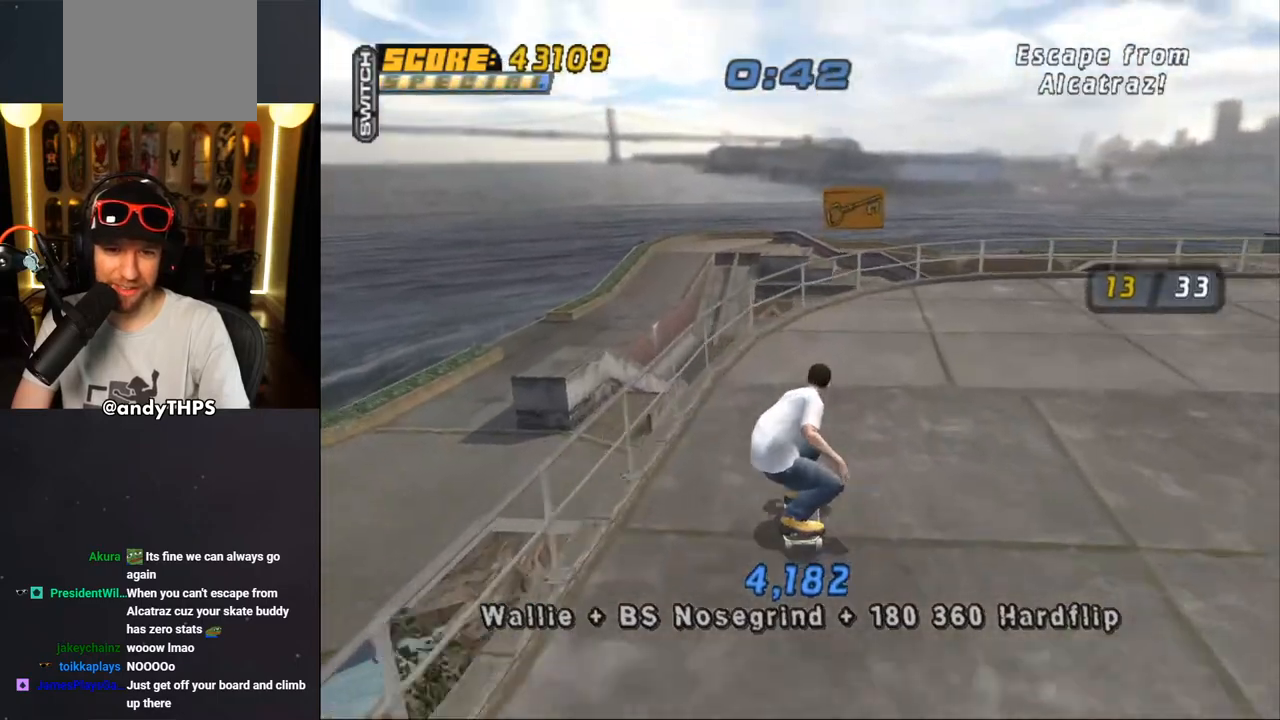
{"buttons": ["TRIANGLE"], "left_stick": "center", "right_stick": "center", "events": [[100, "DPAD_RIGHT", "down"], [167, "CROSS", "up"], [200, "TRIANGLE", "down"], [250, "DPAD_RIGHT", "up"]]}
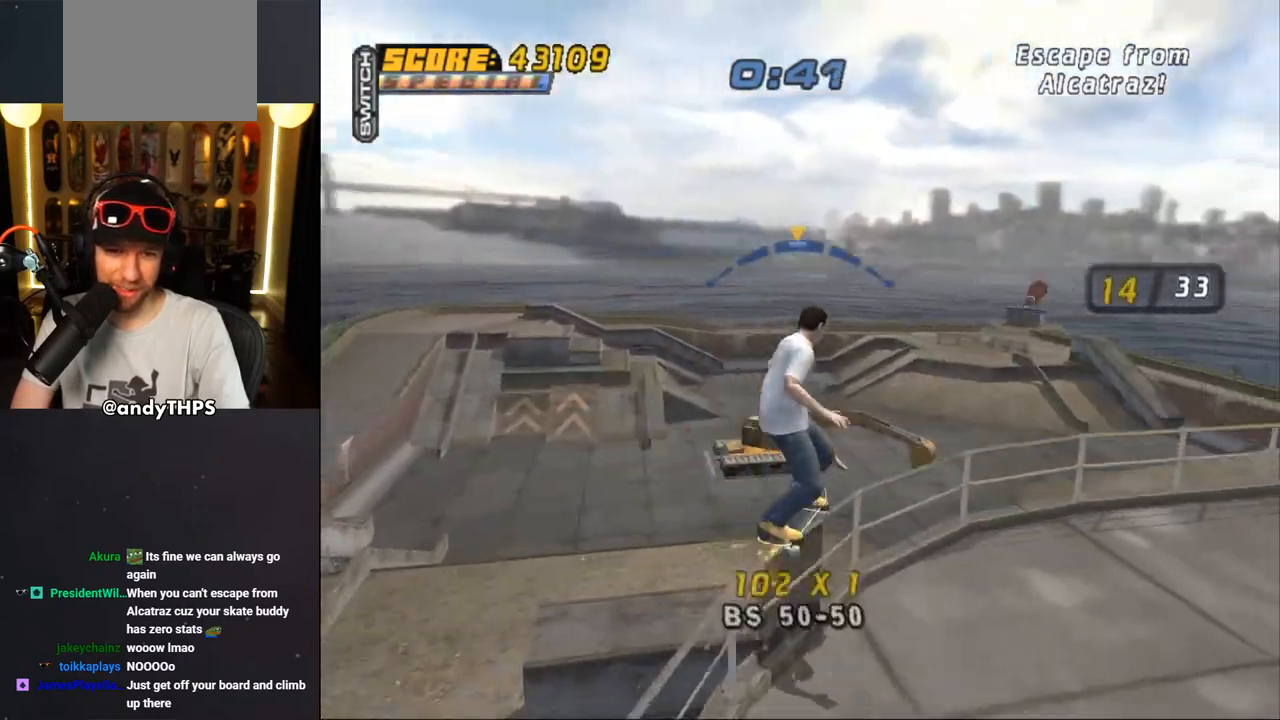
{"buttons": ["CROSS"], "left_stick": "center", "right_stick": "center", "events": [[83, "TRIANGLE", "up"], [117, "CROSS", "down"], [417, "DPAD_RIGHT", "down"], [483, "DPAD_RIGHT", "up"]]}
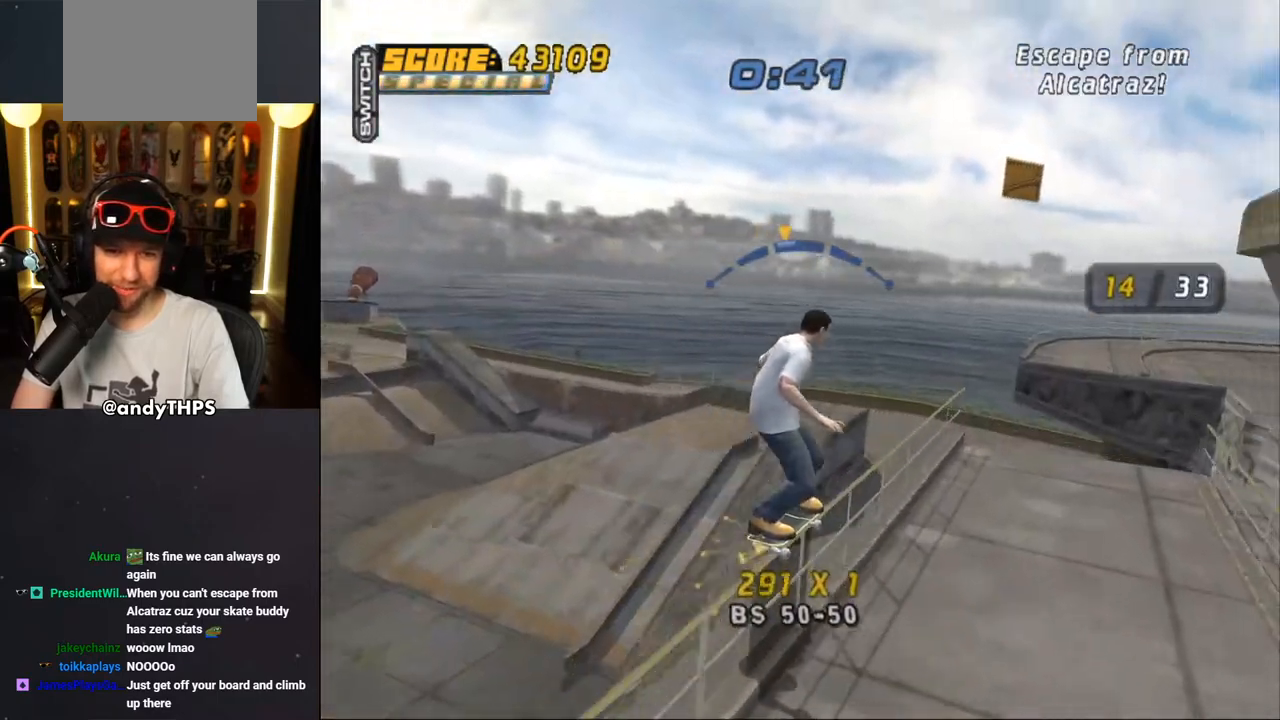
{"buttons": ["R1", "DPAD_UP"], "left_stick": "center", "right_stick": "center", "events": [[83, "DPAD_LEFT", "down"], [150, "R1", "down"], [200, "DPAD_LEFT", "up"], [333, "CROSS", "up"], [333, "DPAD_UP", "down"], [417, "DPAD_UP", "up"], [483, "DPAD_UP", "down"]]}
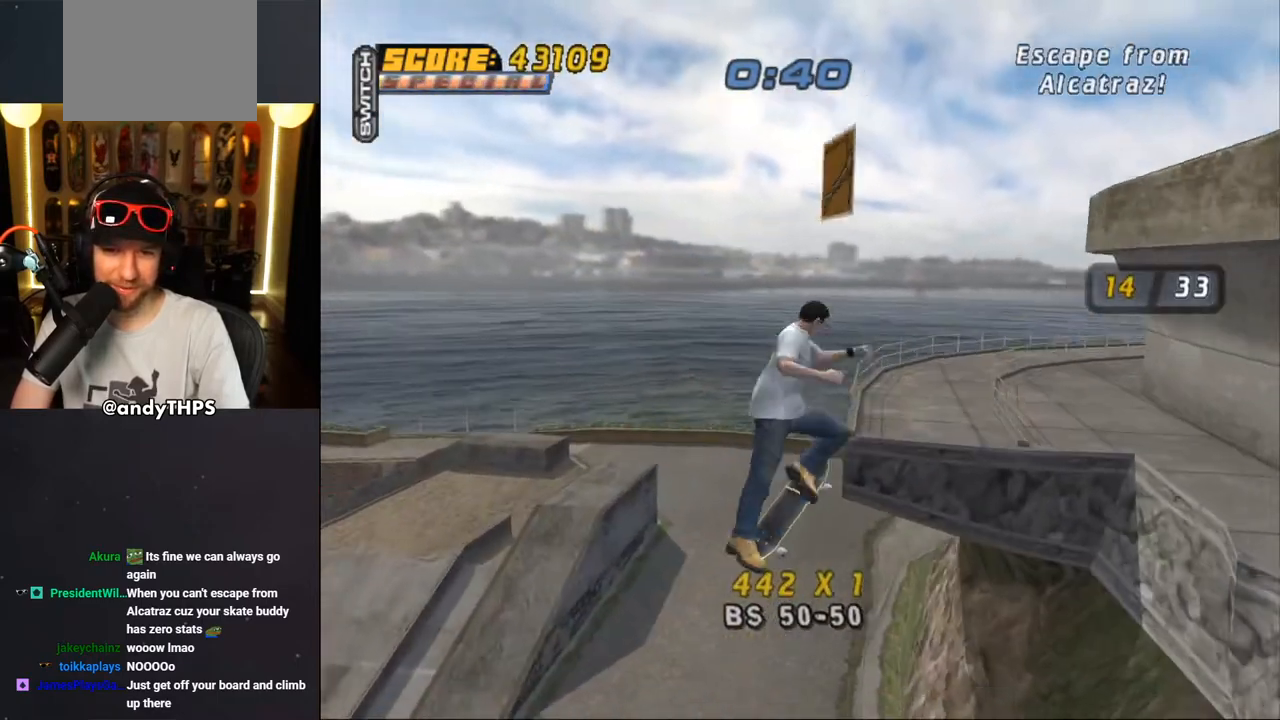
{"buttons": ["TRIANGLE", "R1"], "left_stick": "center", "right_stick": "center", "events": [[67, "DPAD_UP", "up"], [133, "DPAD_UP", "down"], [150, "TRIANGLE", "down"], [383, "DPAD_UP", "up"]]}
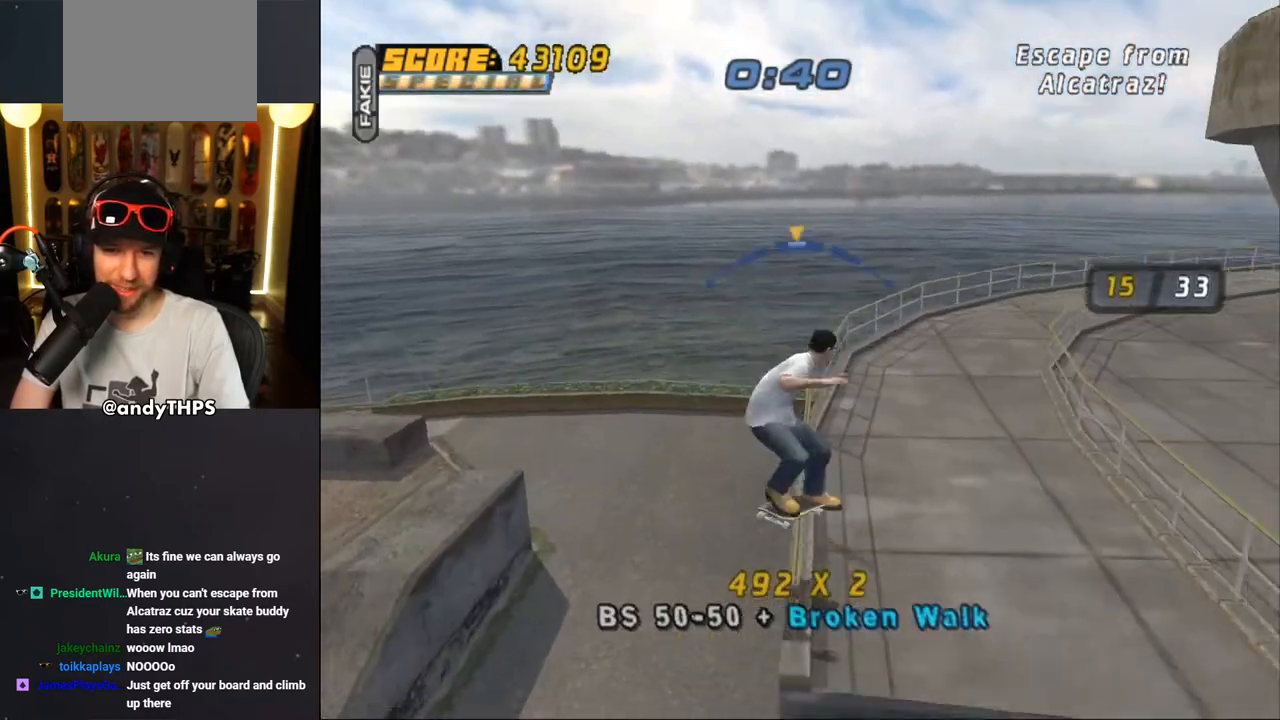
{"buttons": ["CROSS"], "left_stick": "center", "right_stick": "center", "events": [[133, "TRIANGLE", "up"], [167, "CROSS", "down"], [167, "R1", "up"], [417, "DPAD_RIGHT", "down"], [467, "DPAD_RIGHT", "up"]]}
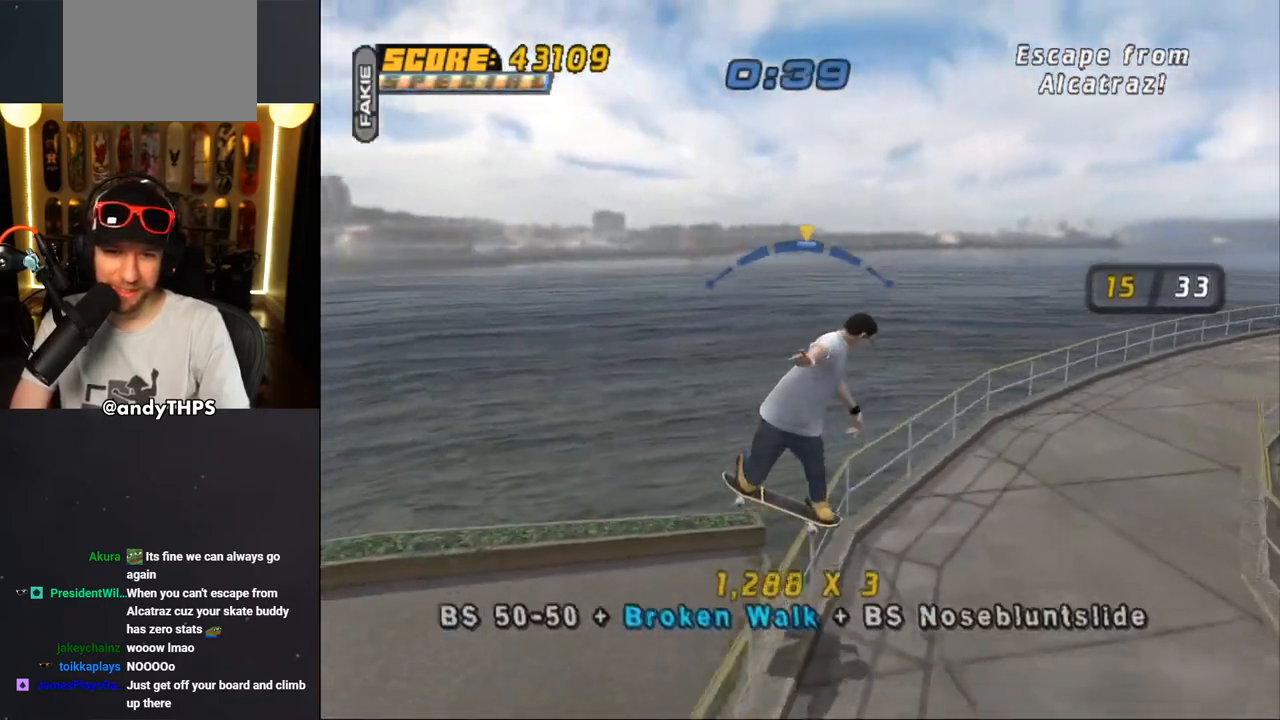
{"buttons": ["CROSS", "DPAD_RIGHT"], "left_stick": "center", "right_stick": "center", "events": [[117, "DPAD_LEFT", "down"], [233, "DPAD_LEFT", "up"], [483, "DPAD_RIGHT", "down"]]}
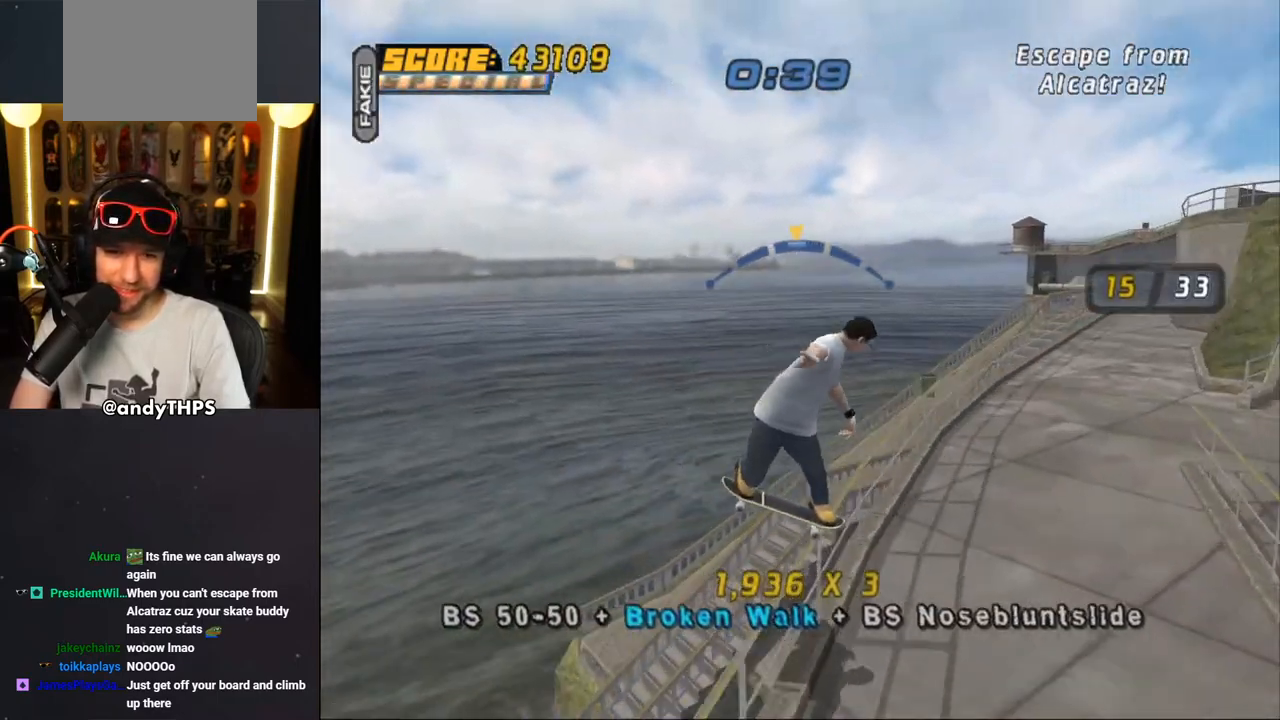
{"buttons": ["CROSS", "DPAD_LEFT"], "left_stick": "center", "right_stick": "center", "events": [[150, "DPAD_RIGHT", "up"], [433, "DPAD_LEFT", "down"]]}
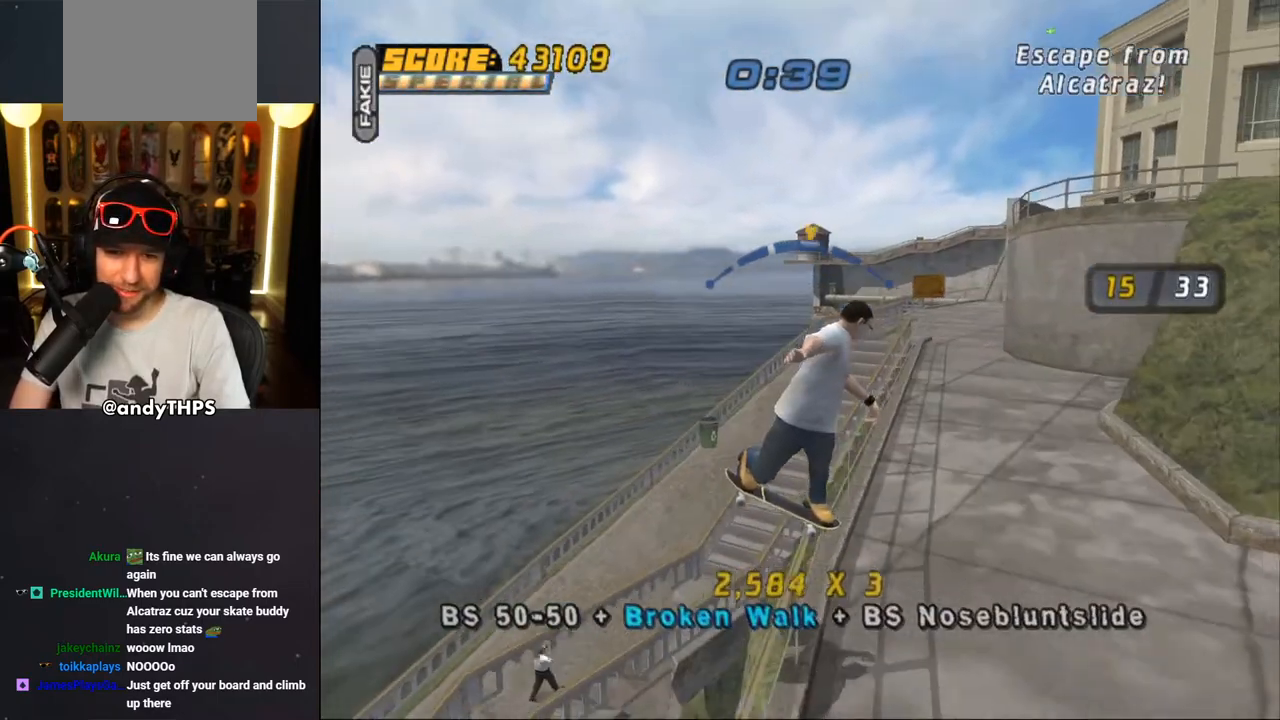
{"buttons": ["CROSS", "DPAD_RIGHT"], "left_stick": "center", "right_stick": "center", "events": [[50, "DPAD_LEFT", "up"], [467, "DPAD_RIGHT", "down"]]}
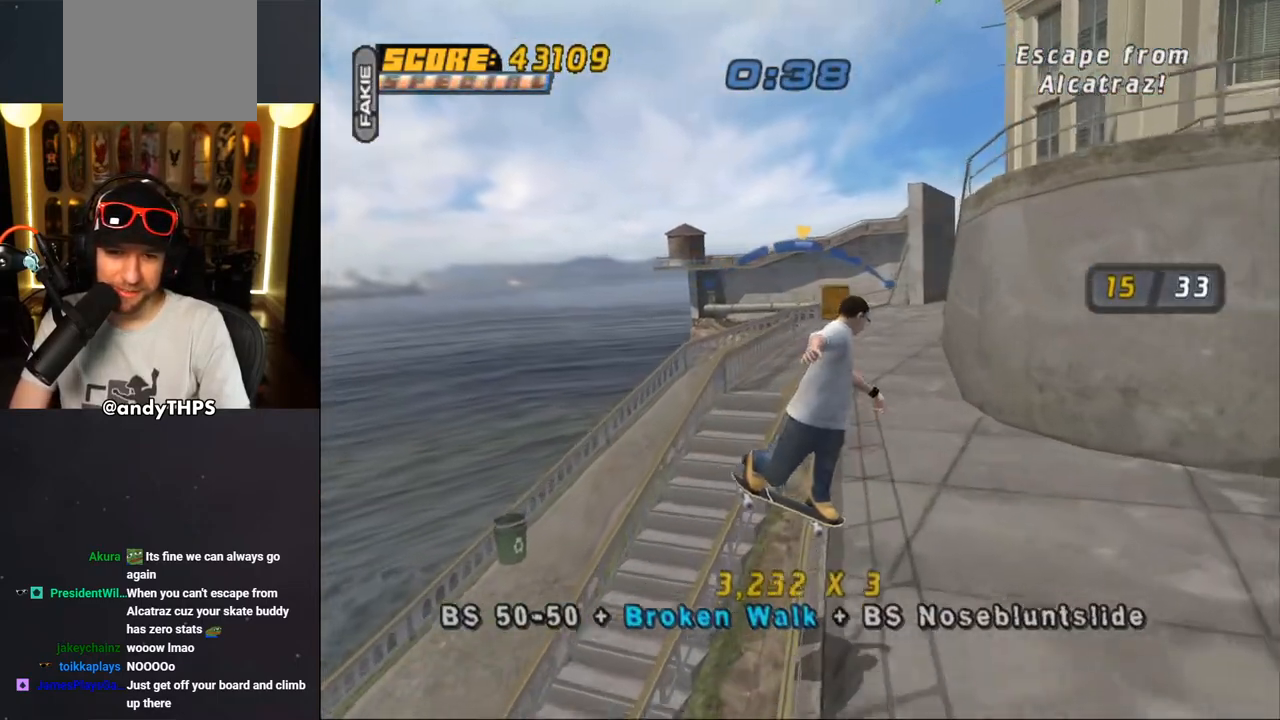
{"buttons": ["CROSS", "R1"], "left_stick": "center", "right_stick": "center", "events": [[50, "DPAD_RIGHT", "up"], [200, "R1", "down"], [283, "CROSS", "up"], [417, "CROSS", "down"]]}
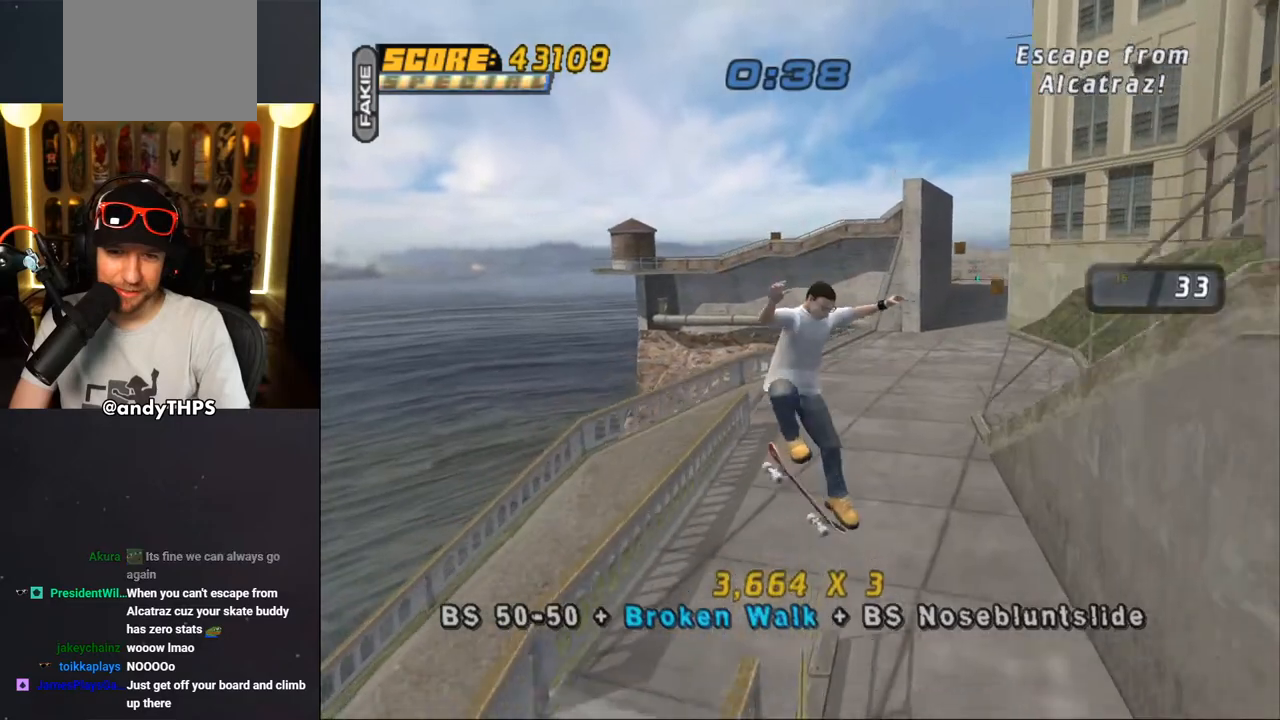
{"buttons": ["CROSS"], "left_stick": "center", "right_stick": "center", "events": [[283, "R1", "up"]]}
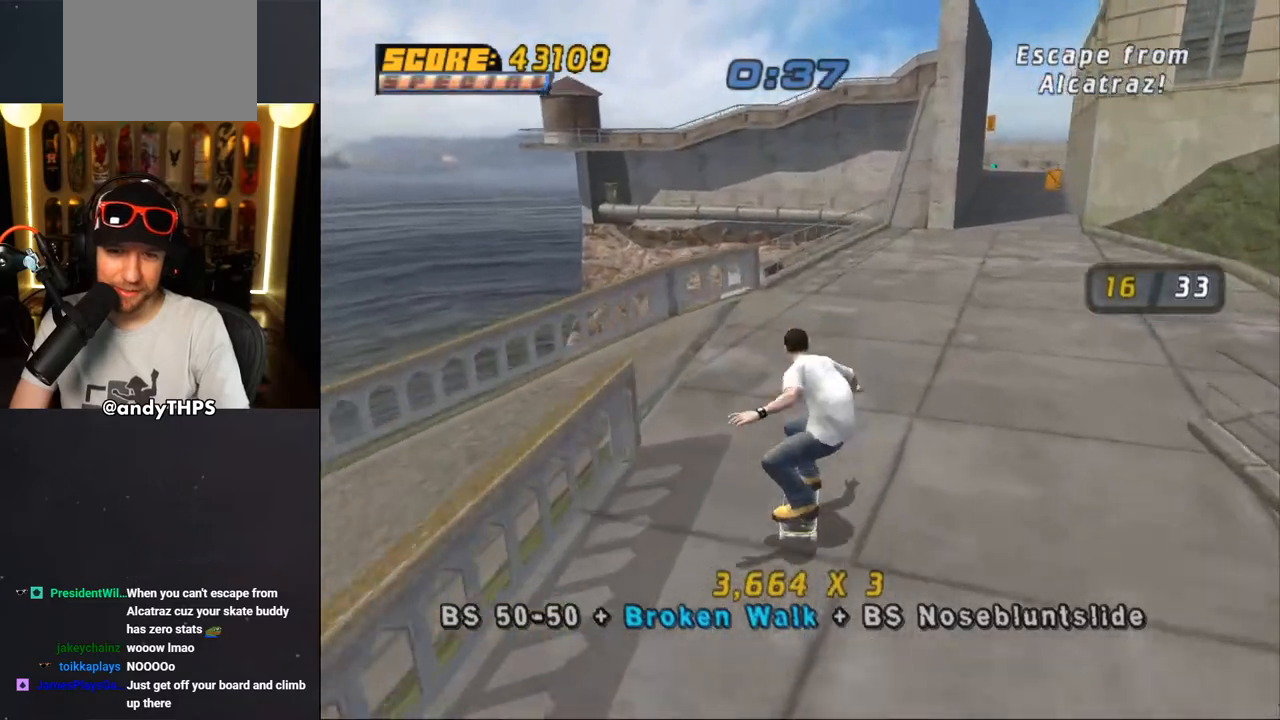
{"buttons": ["CROSS"], "left_stick": "center", "right_stick": "center", "events": [[17, "DPAD_RIGHT", "down"], [233, "DPAD_RIGHT", "up"], [300, "DPAD_RIGHT", "down"], [400, "DPAD_RIGHT", "up"]]}
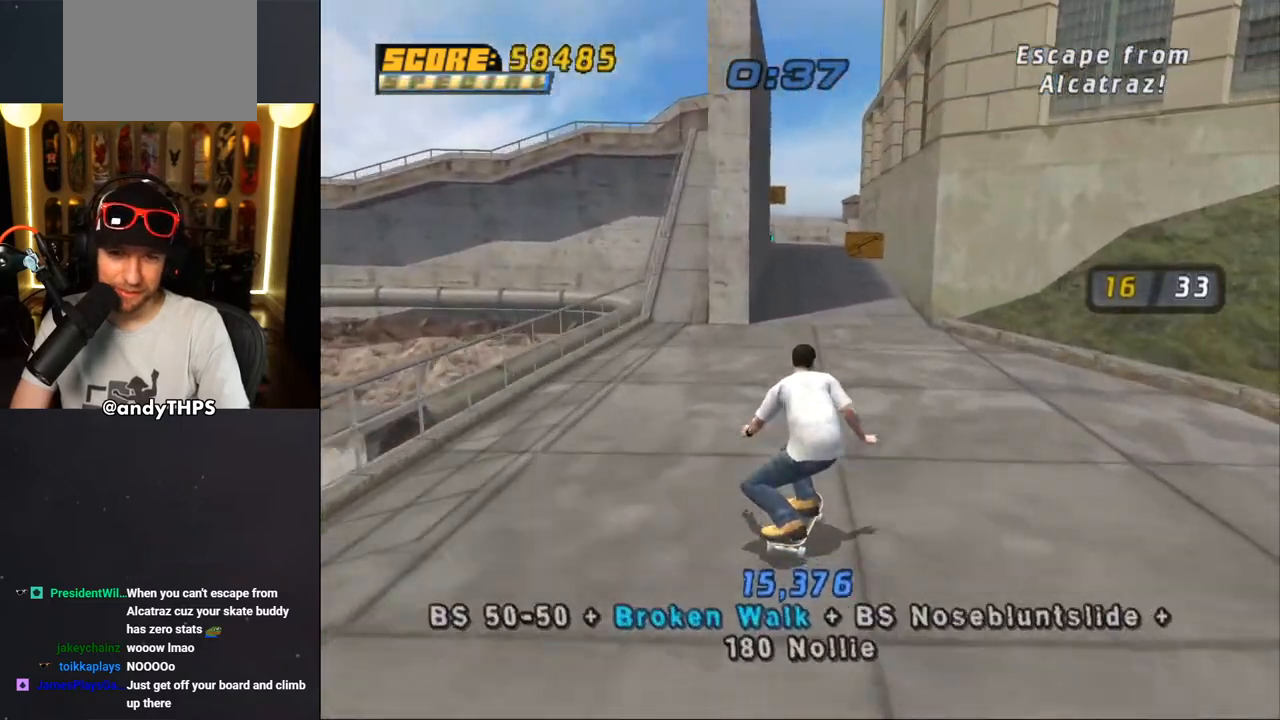
{"buttons": ["CROSS", "DPAD_RIGHT"], "left_stick": "center", "right_stick": "center", "events": [[133, "DPAD_LEFT", "down"], [133, "DPAD_UP", "down"], [250, "DPAD_LEFT", "up"], [250, "DPAD_UP", "up"], [417, "DPAD_RIGHT", "down"]]}
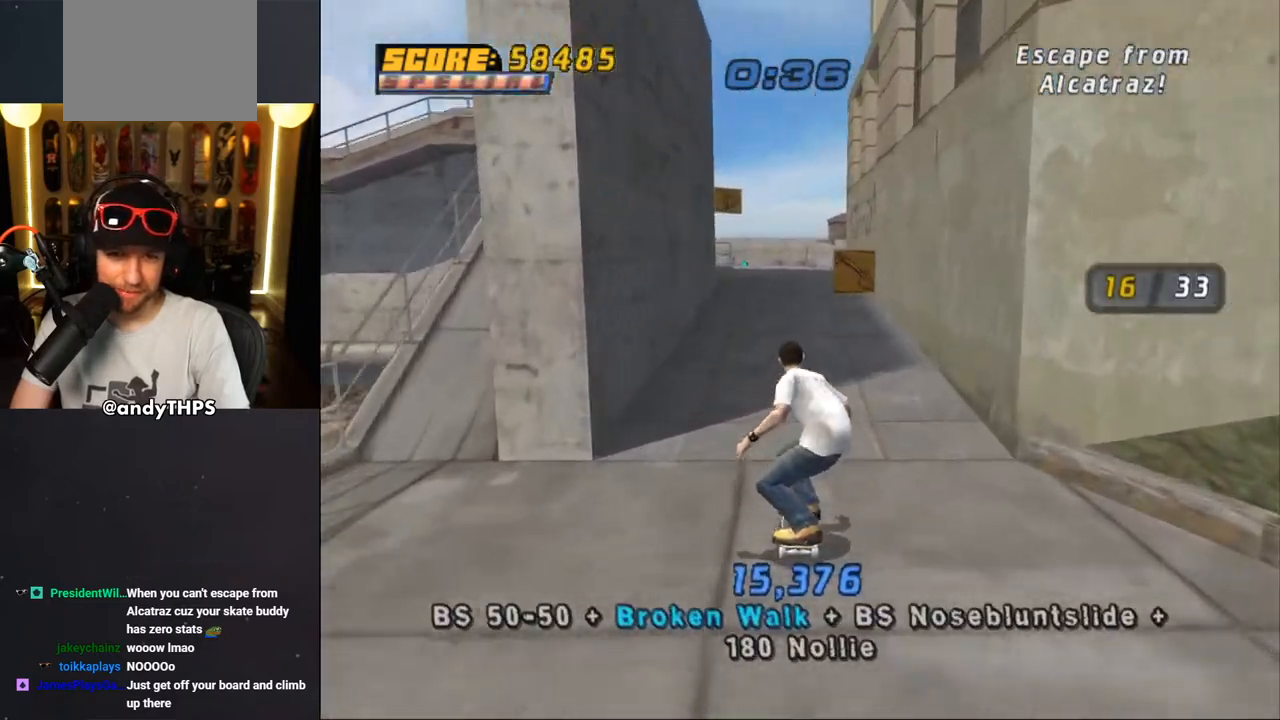
{"buttons": ["CROSS"], "left_stick": "center", "right_stick": "center", "events": [[17, "DPAD_RIGHT", "up"], [233, "DPAD_LEFT", "down"], [233, "DPAD_UP", "down"], [450, "DPAD_LEFT", "up"], [450, "DPAD_UP", "up"]]}
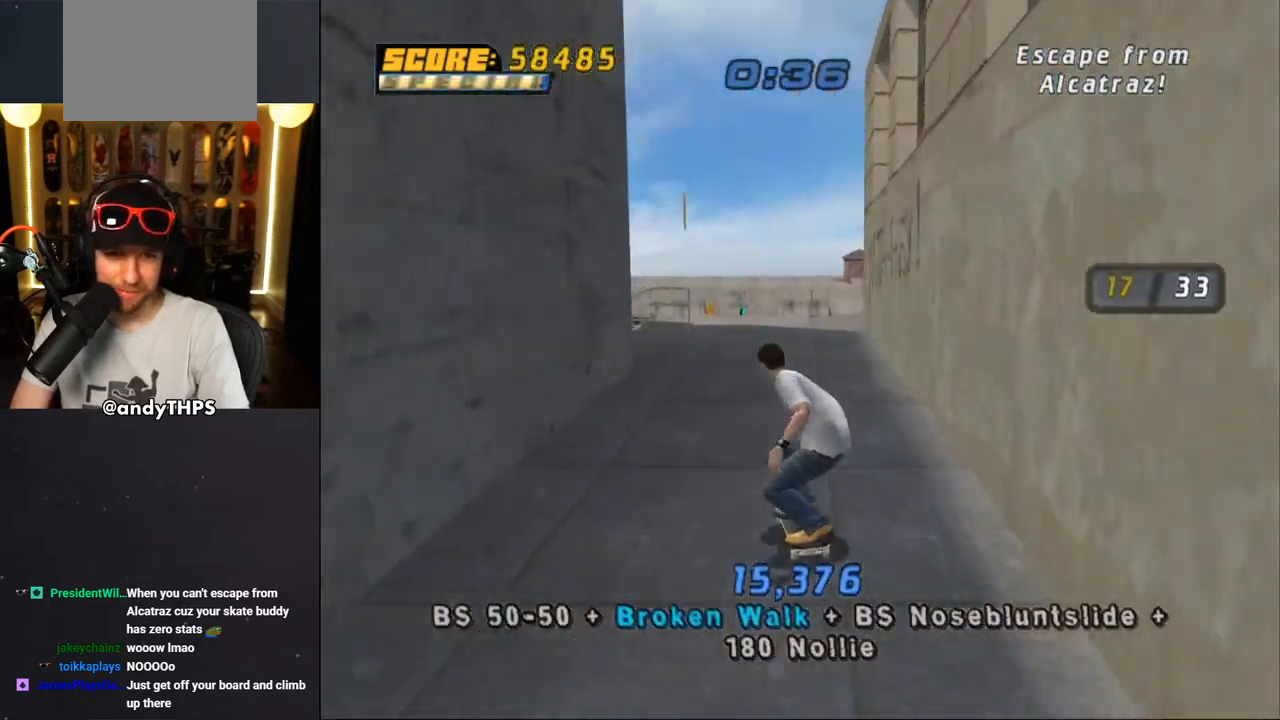
{"buttons": ["CROSS", "DPAD_UP", "DPAD_LEFT"], "left_stick": "center", "right_stick": "center", "events": [[50, "DPAD_UP", "down"], [133, "DPAD_UP", "up"], [200, "DPAD_UP", "down"], [283, "DPAD_UP", "up"], [383, "DPAD_UP", "down"], [433, "DPAD_LEFT", "down"]]}
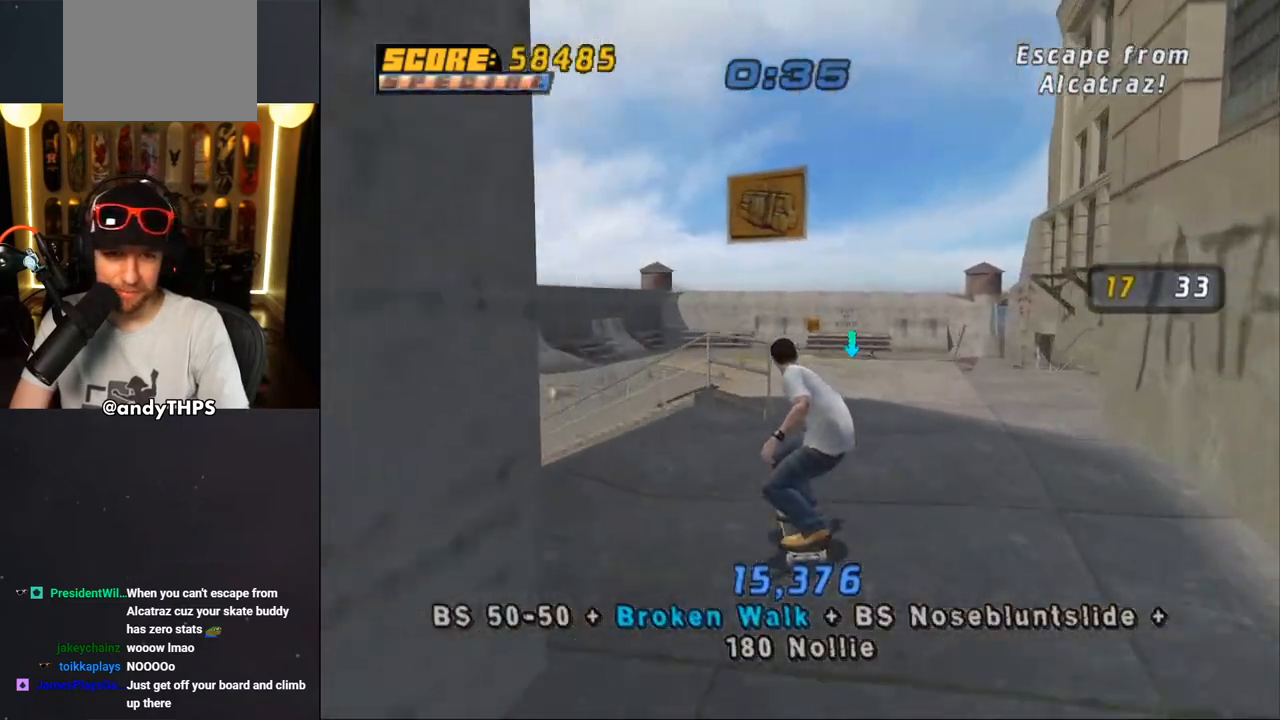
{"buttons": ["CROSS"], "left_stick": "center", "right_stick": "center", "events": [[33, "DPAD_UP", "up"], [50, "DPAD_DOWN", "down"], [83, "CROSS", "up"], [117, "DPAD_DOWN", "up"], [117, "DPAD_LEFT", "up"], [167, "CROSS", "down"], [183, "DPAD_UP", "down"], [283, "DPAD_UP", "up"]]}
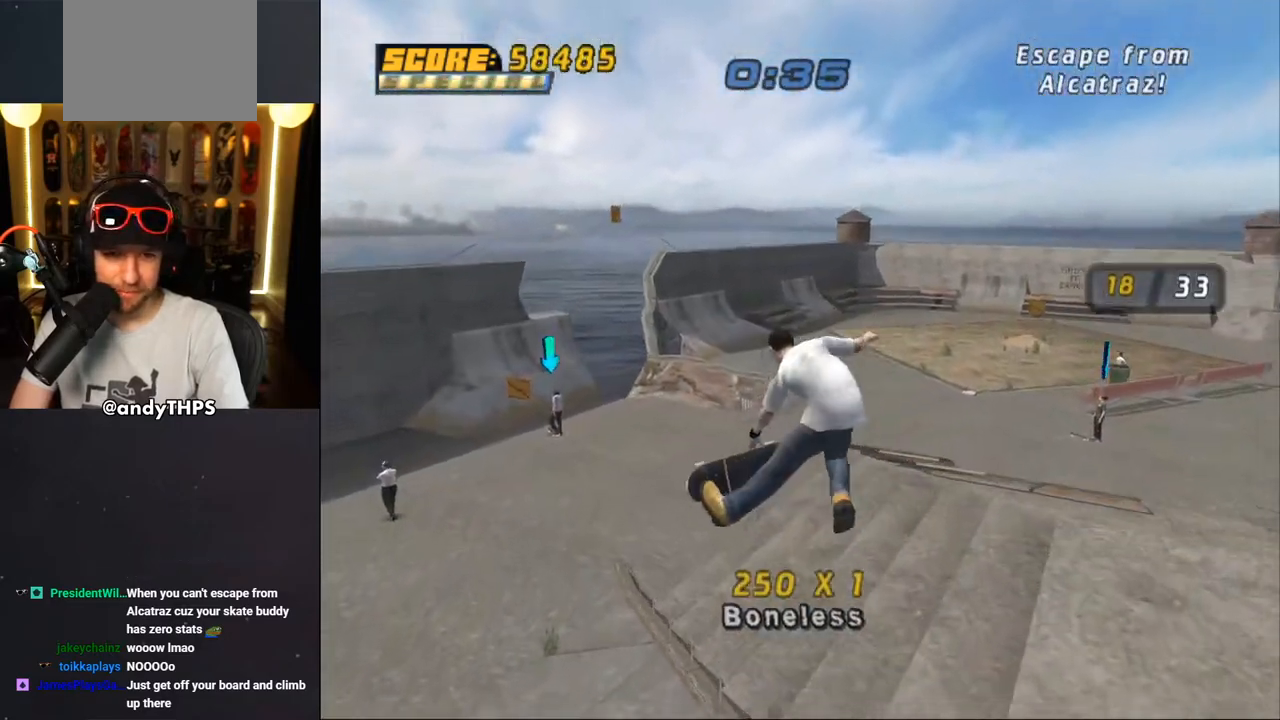
{"buttons": ["CROSS"], "left_stick": "center", "right_stick": "center", "events": [[50, "CROSS", "up"], [83, "TRIANGLE", "down"], [133, "CROSS", "down"], [200, "TRIANGLE", "up"], [300, "L2", "down"], [383, "L2", "up"]]}
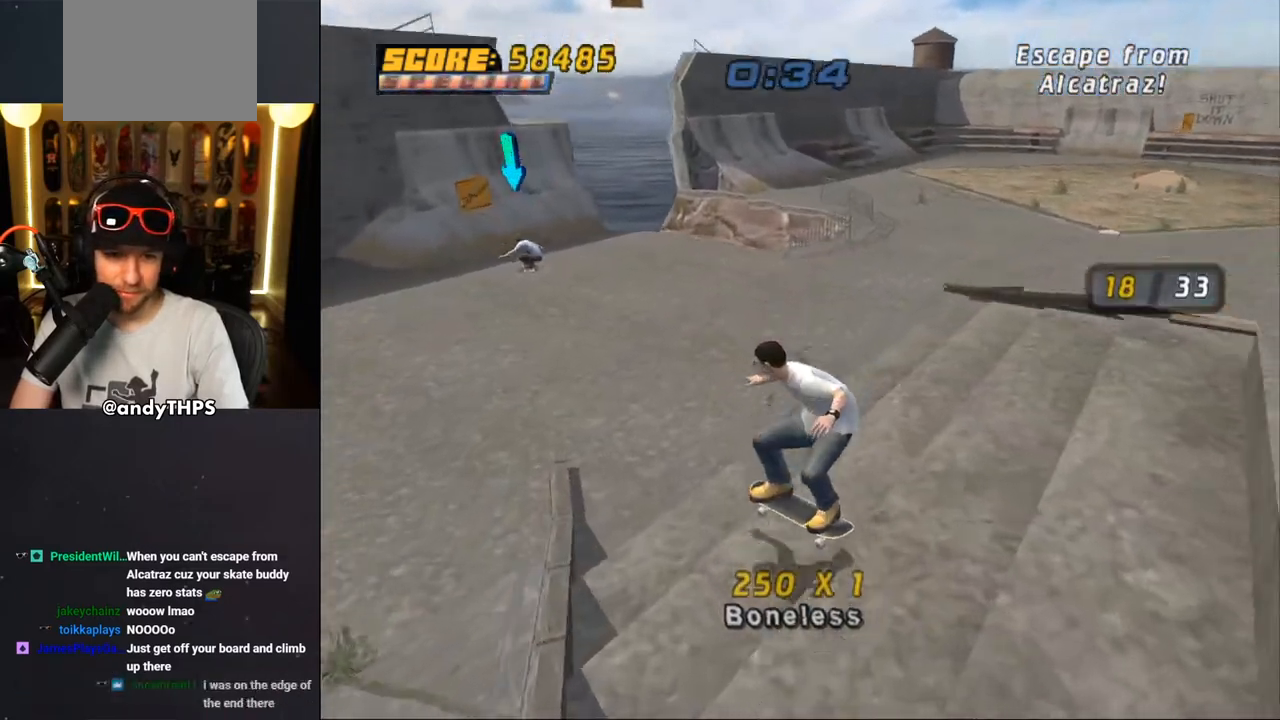
{"buttons": ["CROSS"], "left_stick": "center", "right_stick": "center", "events": []}
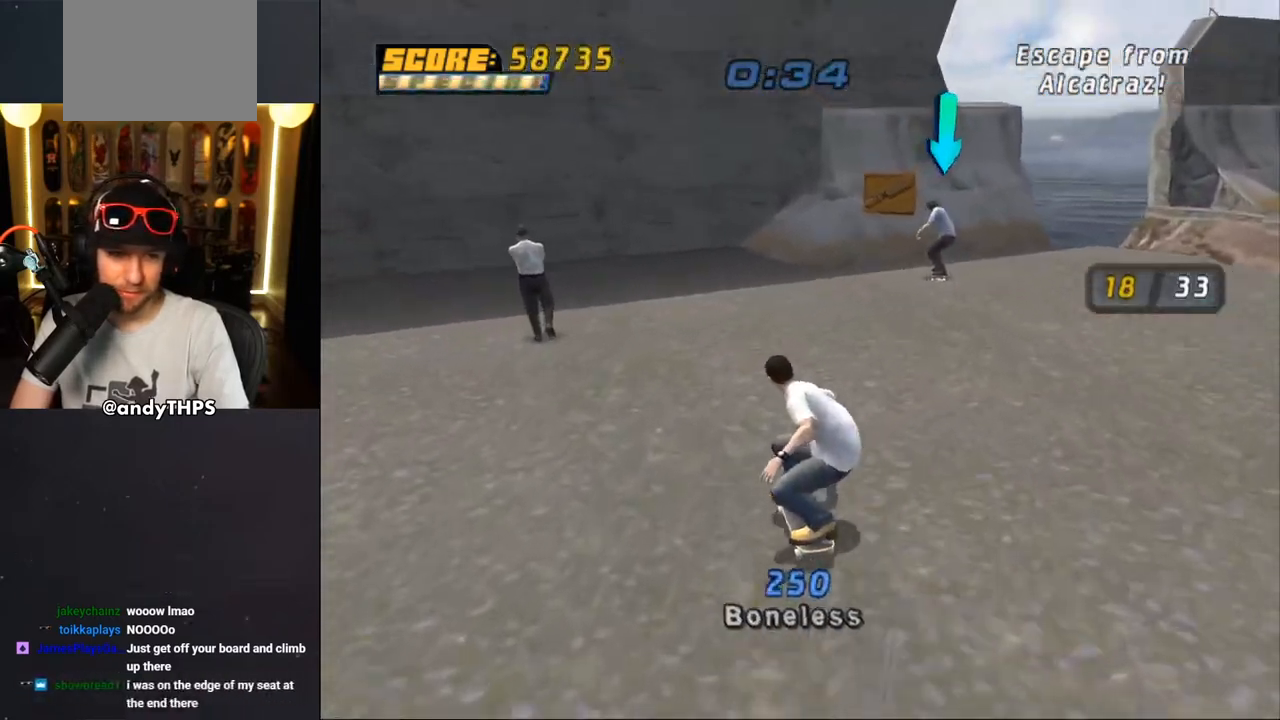
{"buttons": ["CROSS", "DPAD_RIGHT"], "left_stick": "center", "right_stick": "center", "events": [[33, "DPAD_RIGHT", "down"], [317, "DPAD_RIGHT", "up"], [450, "DPAD_UP", "down"], [500, "DPAD_RIGHT", "down"], [500, "DPAD_UP", "up"]]}
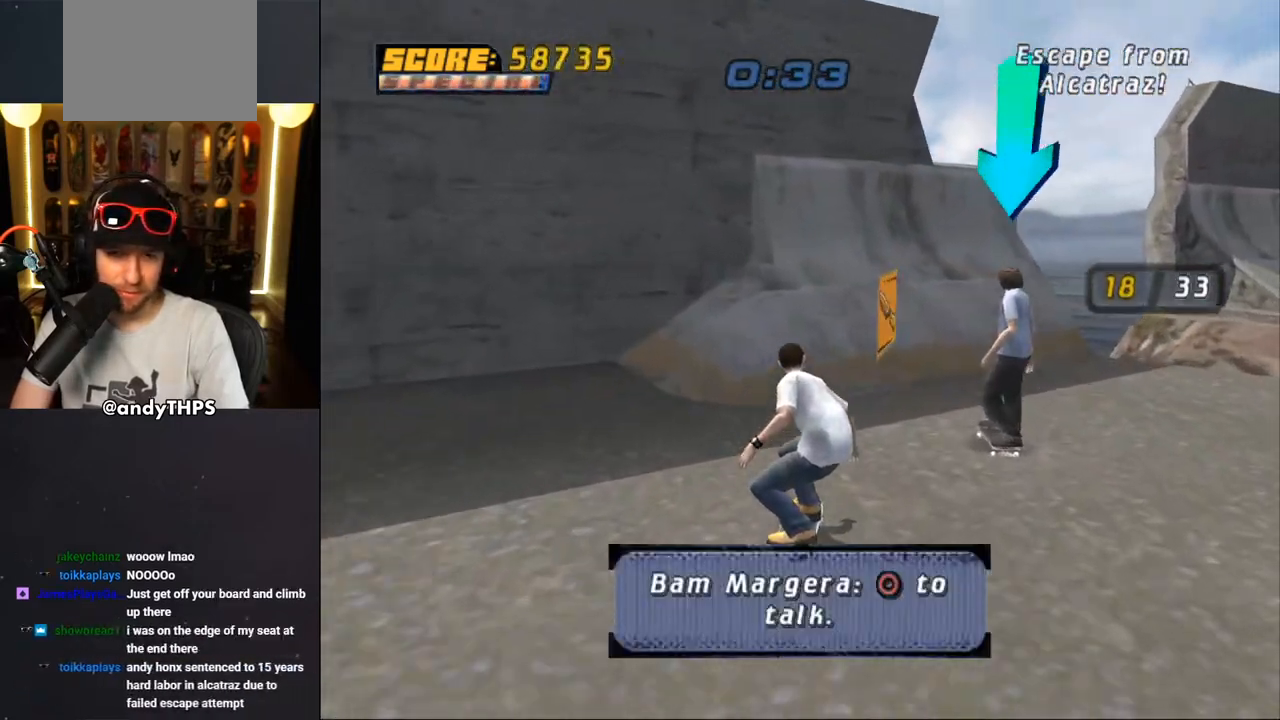
{"buttons": ["CROSS"], "left_stick": "center", "right_stick": "center", "events": [[100, "DPAD_RIGHT", "up"], [183, "DPAD_UP", "down"], [267, "DPAD_UP", "up"], [333, "DPAD_UP", "down"], [350, "DPAD_LEFT", "down"], [483, "DPAD_LEFT", "up"], [500, "DPAD_UP", "up"]]}
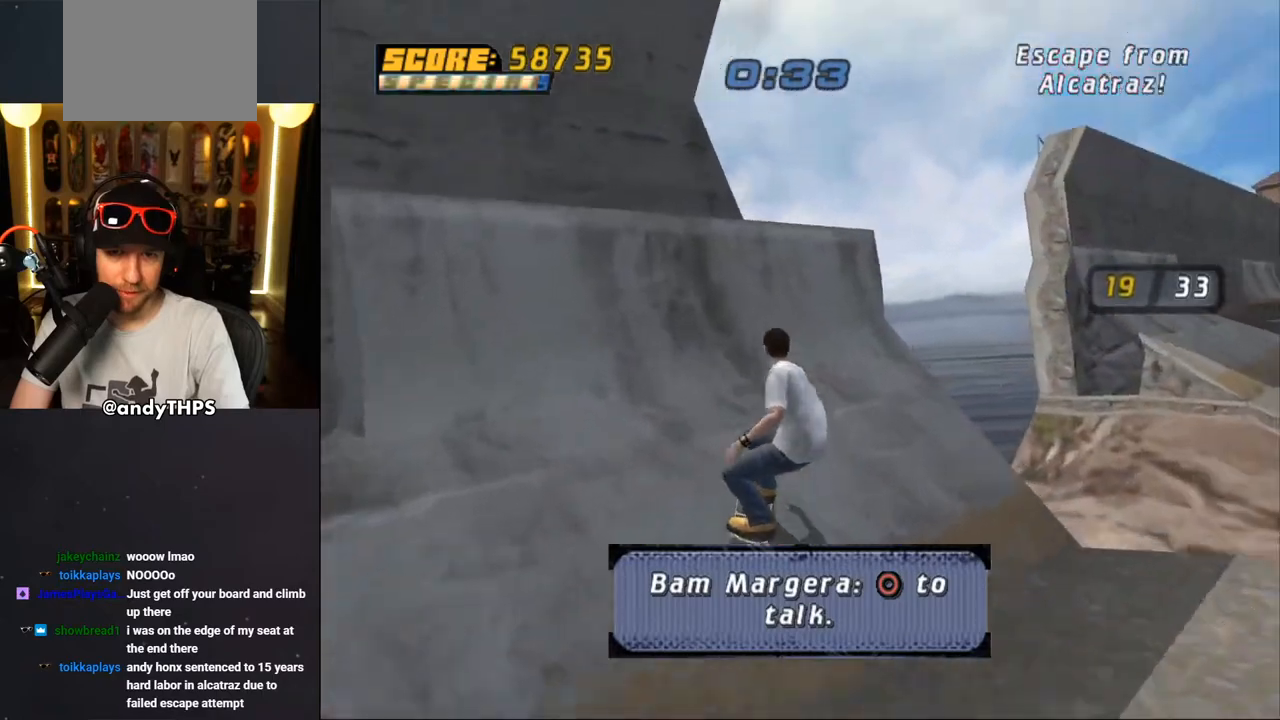
{"buttons": ["CROSS"], "left_stick": "center", "right_stick": "center", "events": [[67, "DPAD_UP", "down"], [133, "DPAD_UP", "up"], [200, "DPAD_UP", "down"], [317, "CROSS", "up"], [383, "CROSS", "down"], [400, "DPAD_UP", "up"]]}
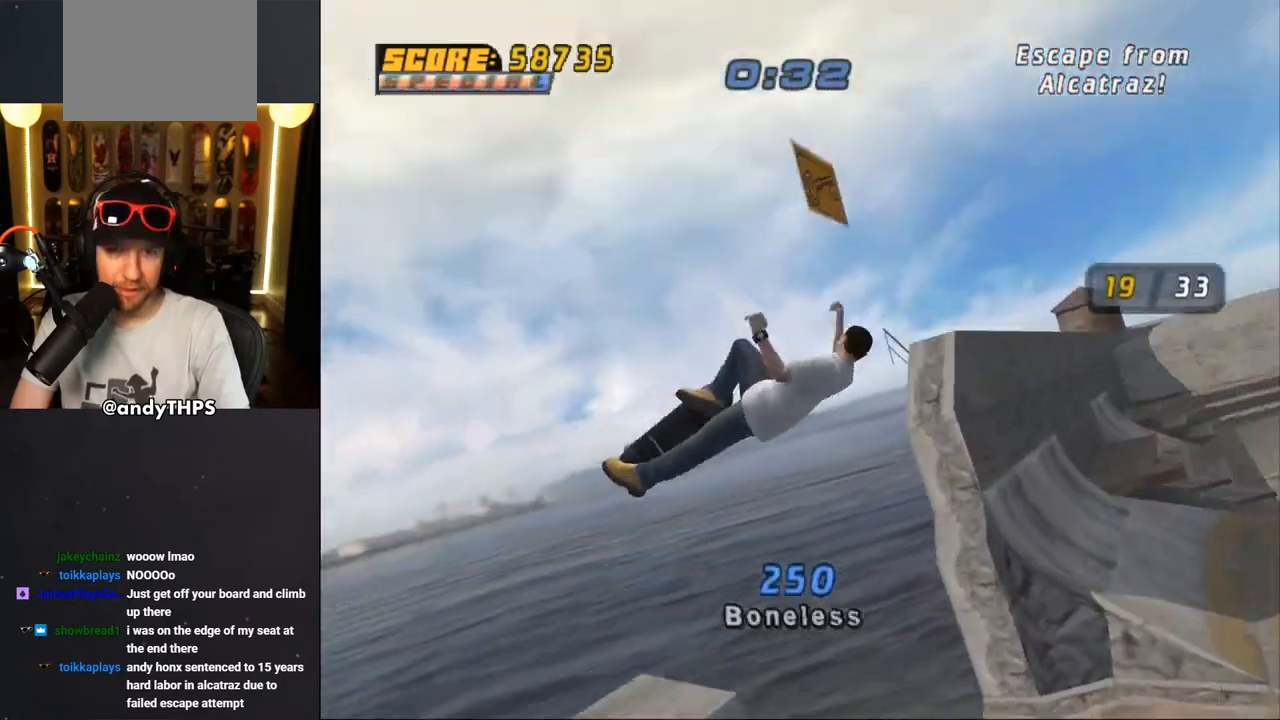
{"buttons": ["CROSS"], "left_stick": "center", "right_stick": "center", "events": []}
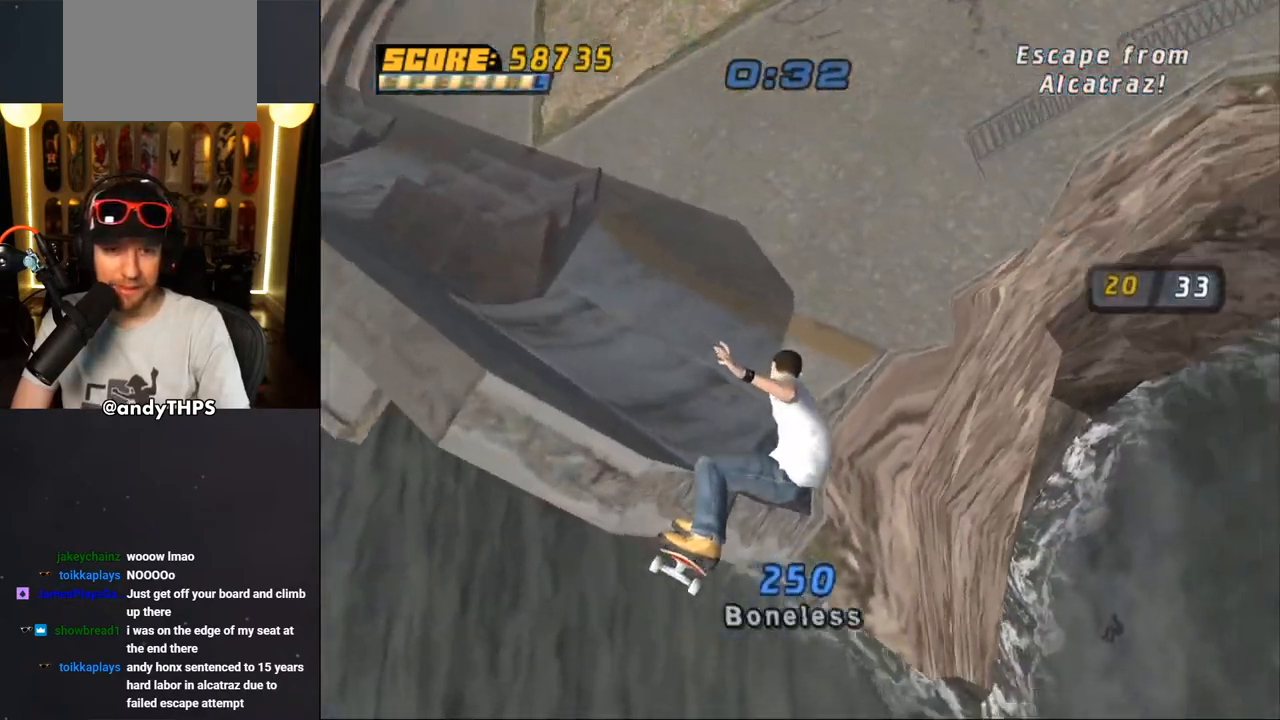
{"buttons": ["CROSS"], "left_stick": "center", "right_stick": "center", "events": []}
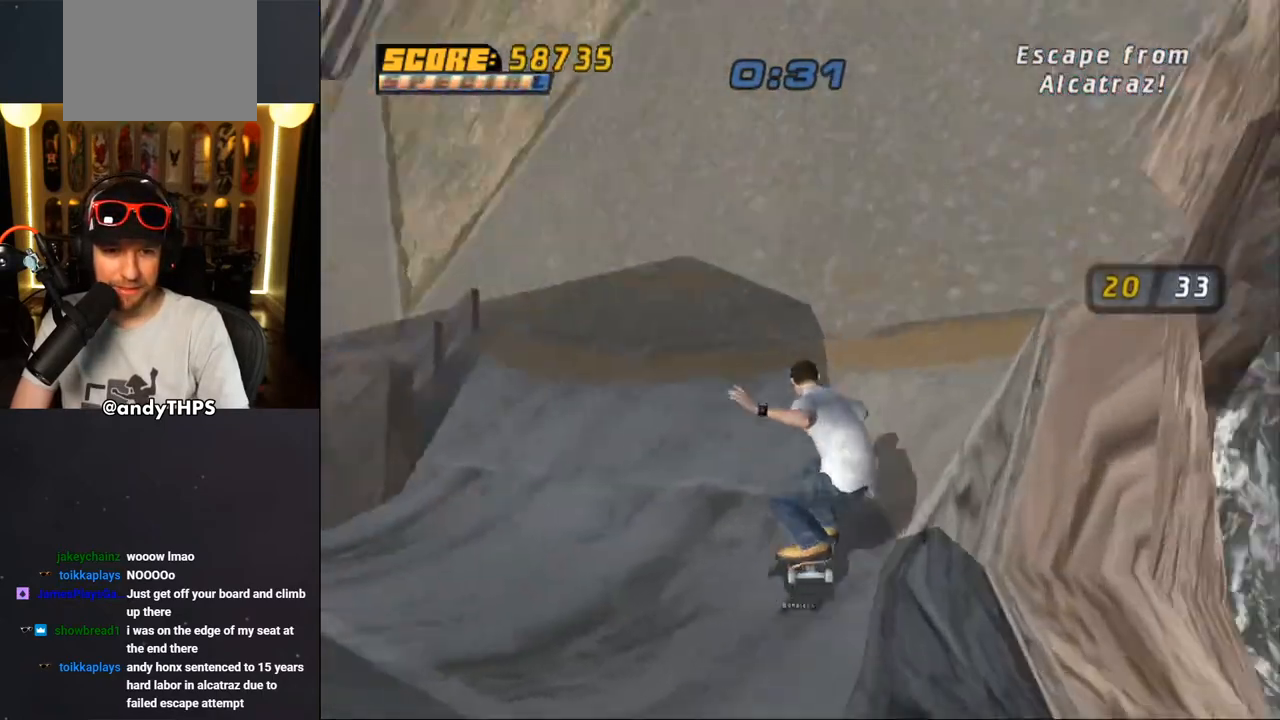
{"buttons": ["CROSS", "DPAD_LEFT"], "left_stick": "center", "right_stick": "center", "events": [[317, "DPAD_LEFT", "down"]]}
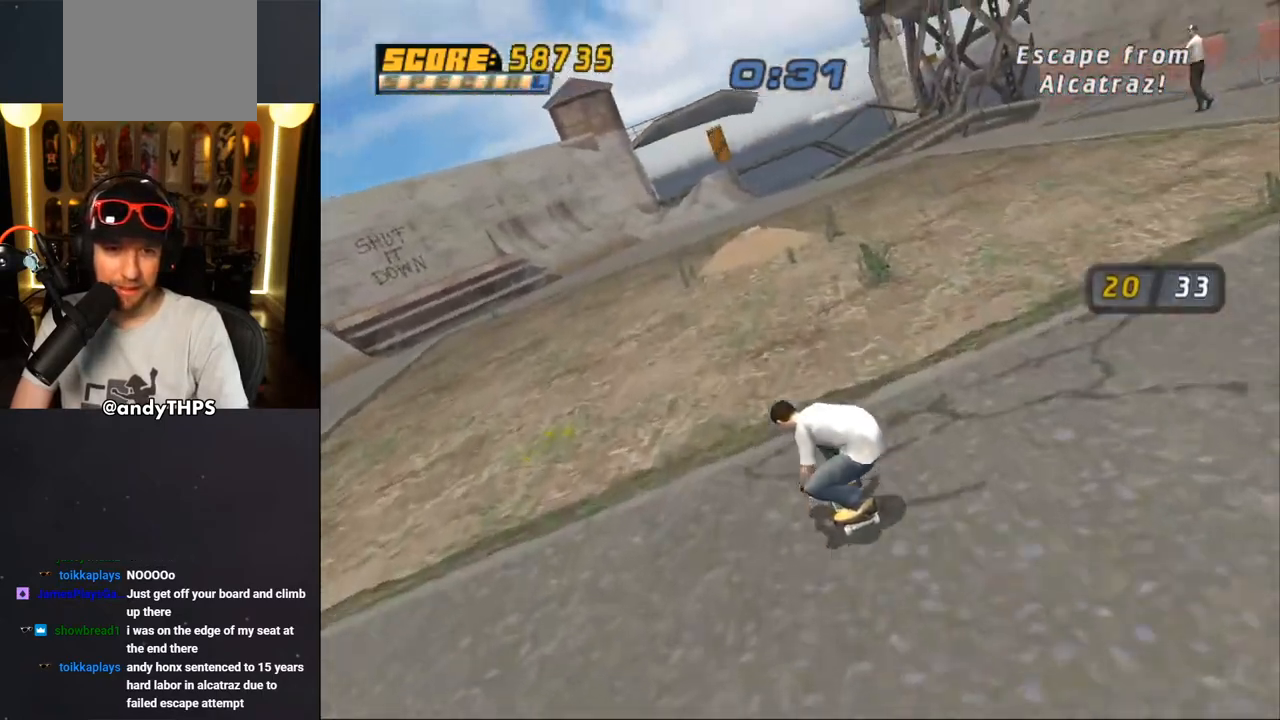
{"buttons": ["DPAD_RIGHT"], "left_stick": "center", "right_stick": "center", "events": [[17, "DPAD_LEFT", "up"], [167, "DPAD_RIGHT", "down"], [317, "DPAD_RIGHT", "up"], [450, "DPAD_RIGHT", "down"], [467, "CROSS", "up"]]}
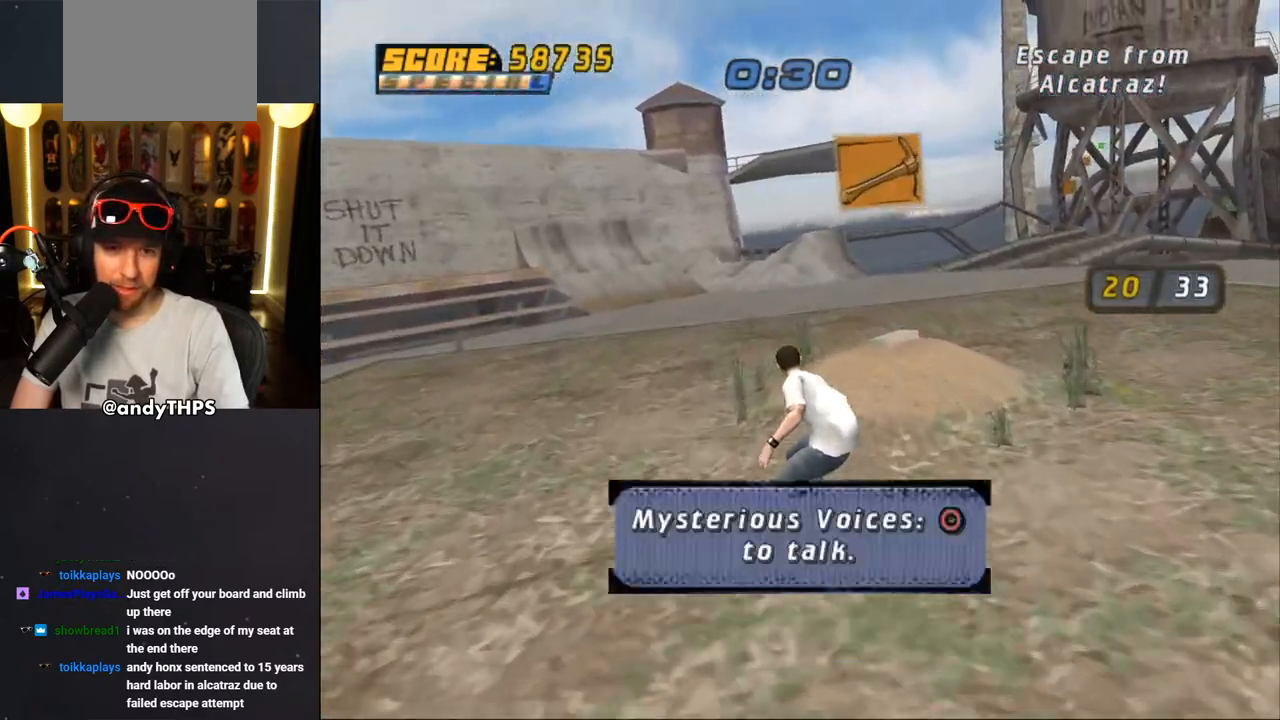
{"buttons": ["CROSS"], "left_stick": "center", "right_stick": "center", "events": [[33, "DPAD_RIGHT", "up"], [50, "CROSS", "down"]]}
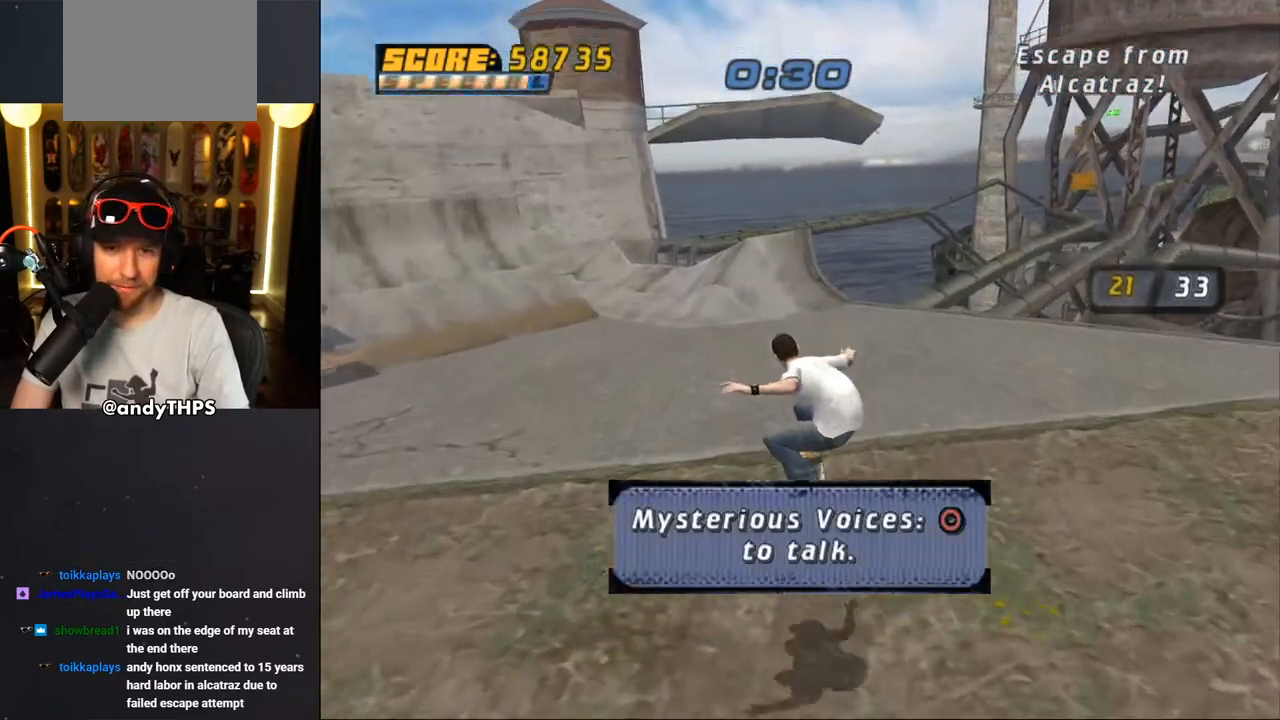
{"buttons": ["CROSS"], "left_stick": "center", "right_stick": "center", "events": [[250, "DPAD_RIGHT", "down"], [367, "DPAD_RIGHT", "up"]]}
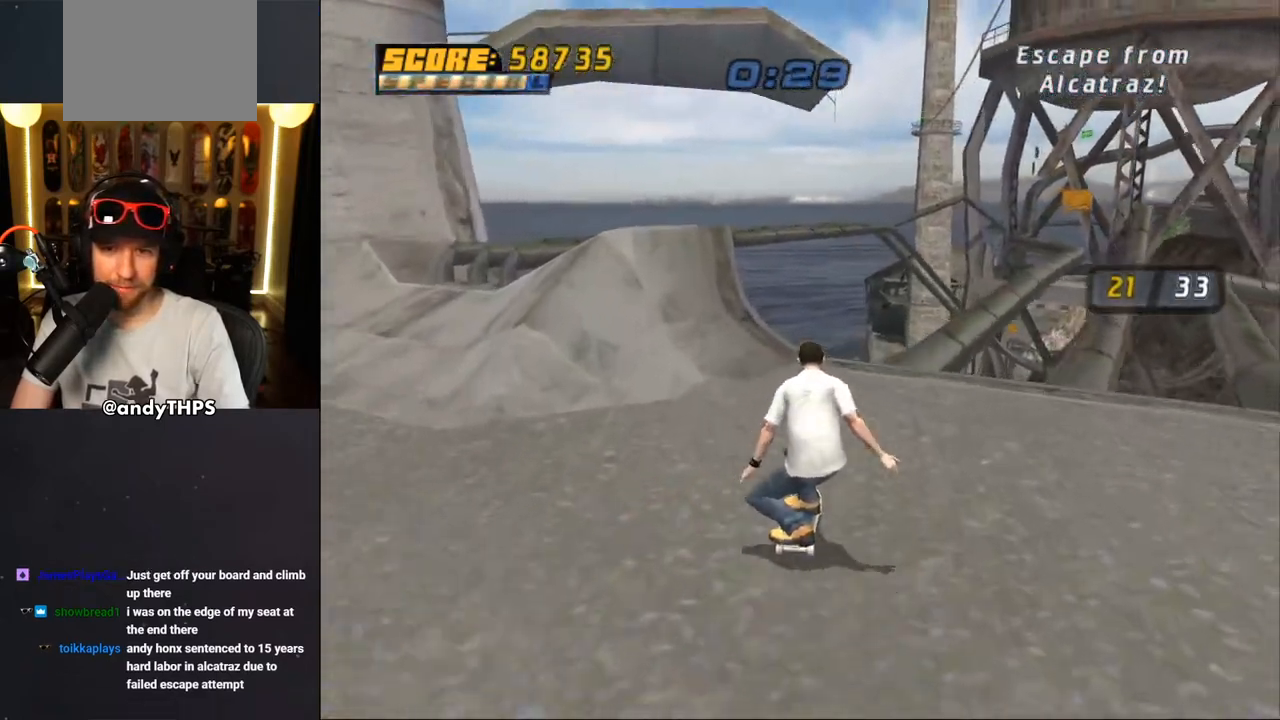
{"buttons": ["TRIANGLE"], "left_stick": "center", "right_stick": "center", "events": [[17, "DPAD_RIGHT", "down"], [183, "DPAD_RIGHT", "up"], [283, "CROSS", "up"], [283, "TRIANGLE", "down"]]}
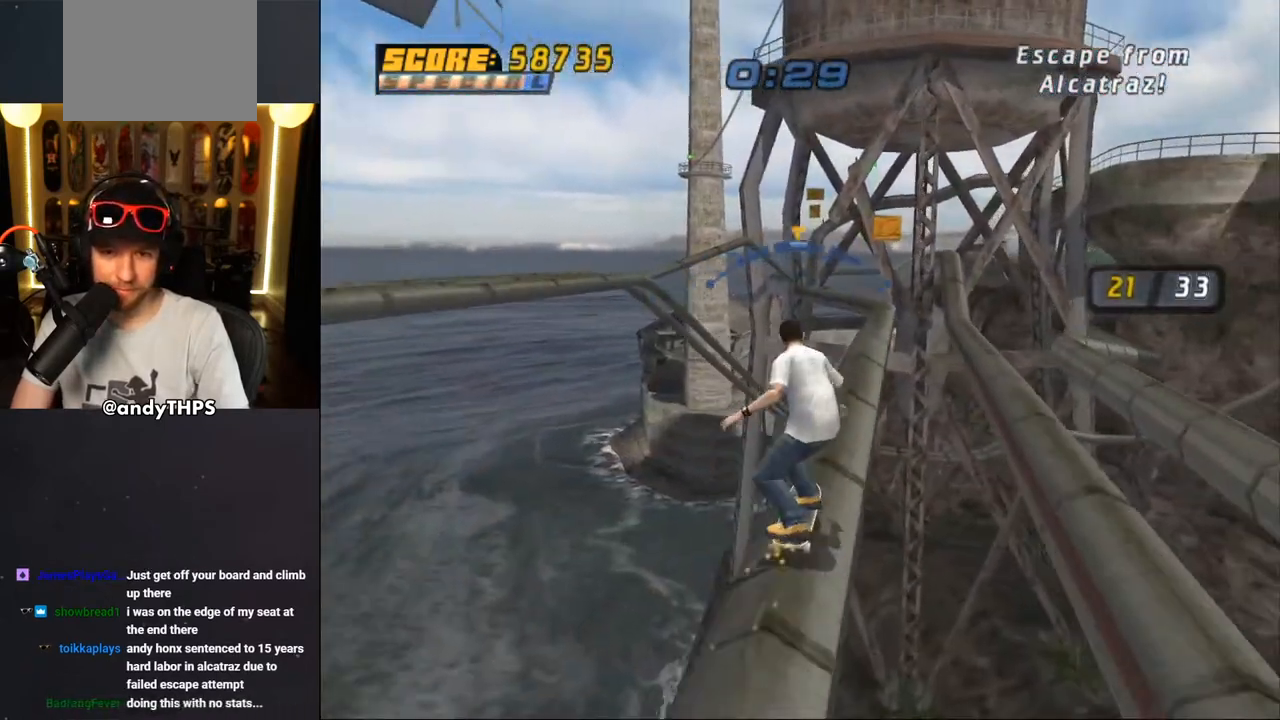
{"buttons": ["TRIANGLE", "DPAD_UP"], "left_stick": "center", "right_stick": "center", "events": [[183, "CROSS", "down"], [183, "TRIANGLE", "up"], [283, "CROSS", "up"], [283, "DPAD_UP", "down"], [317, "TRIANGLE", "down"]]}